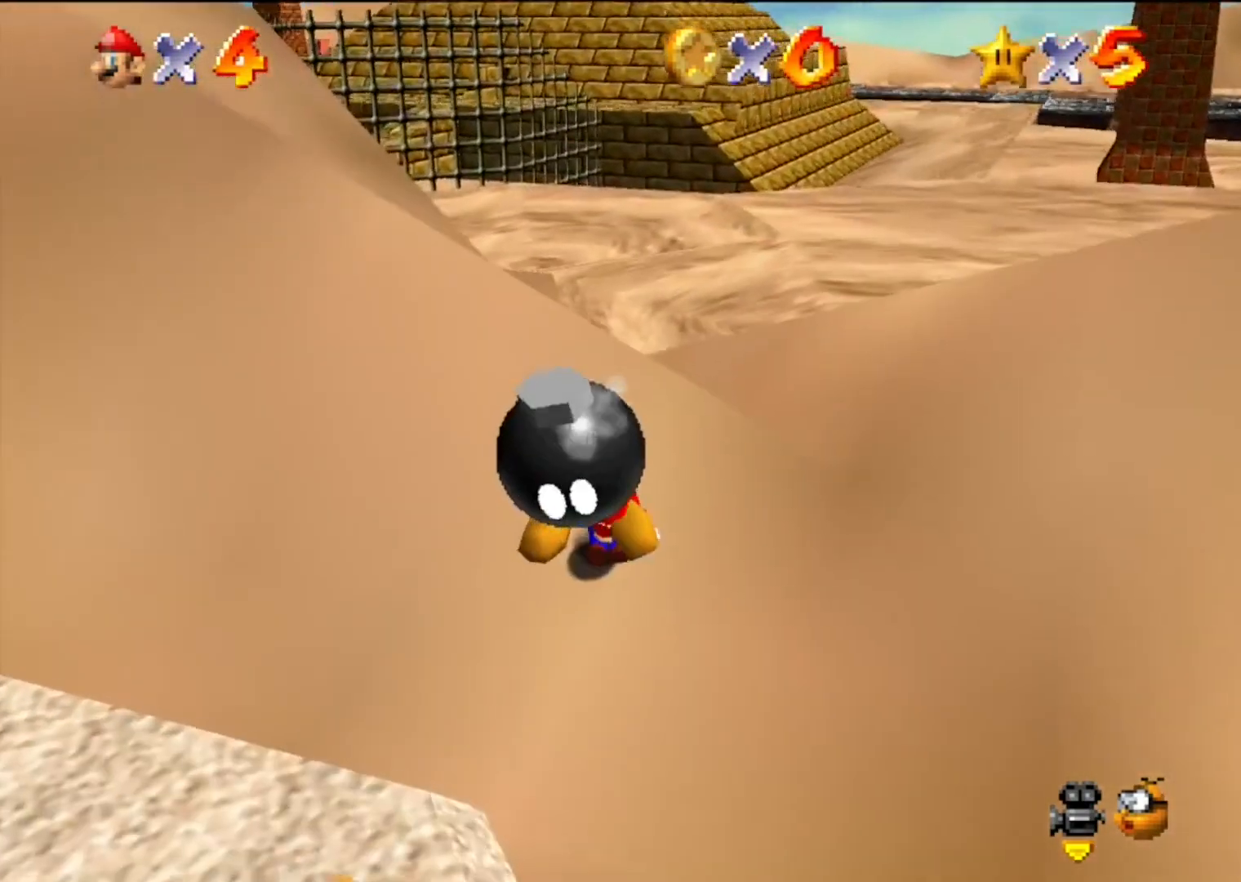
Gameplay with a controller (Nintendo layout); each line is a JSON object with the inputs held at the frame after it. "events" lists button and stick changes between this image and that frame as [ms after this image, input, new state], when the widget could be followed in between. Not read: L3 R3.
{"buttons": [], "left_stick": "up-left", "events": [[333, "A", "down"], [400, "left_stick", "up-left"], [433, "A", "up"]]}
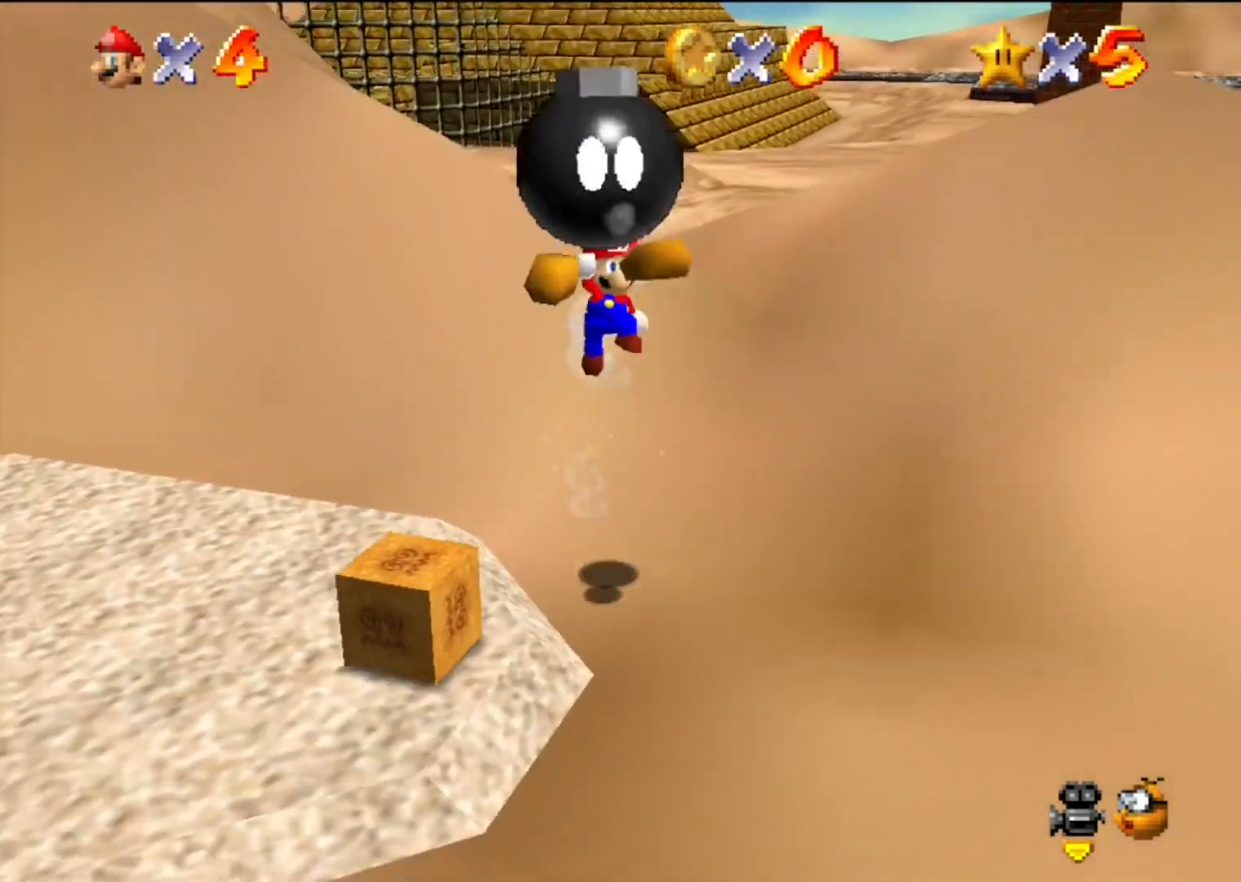
{"buttons": [], "left_stick": "up-left", "events": []}
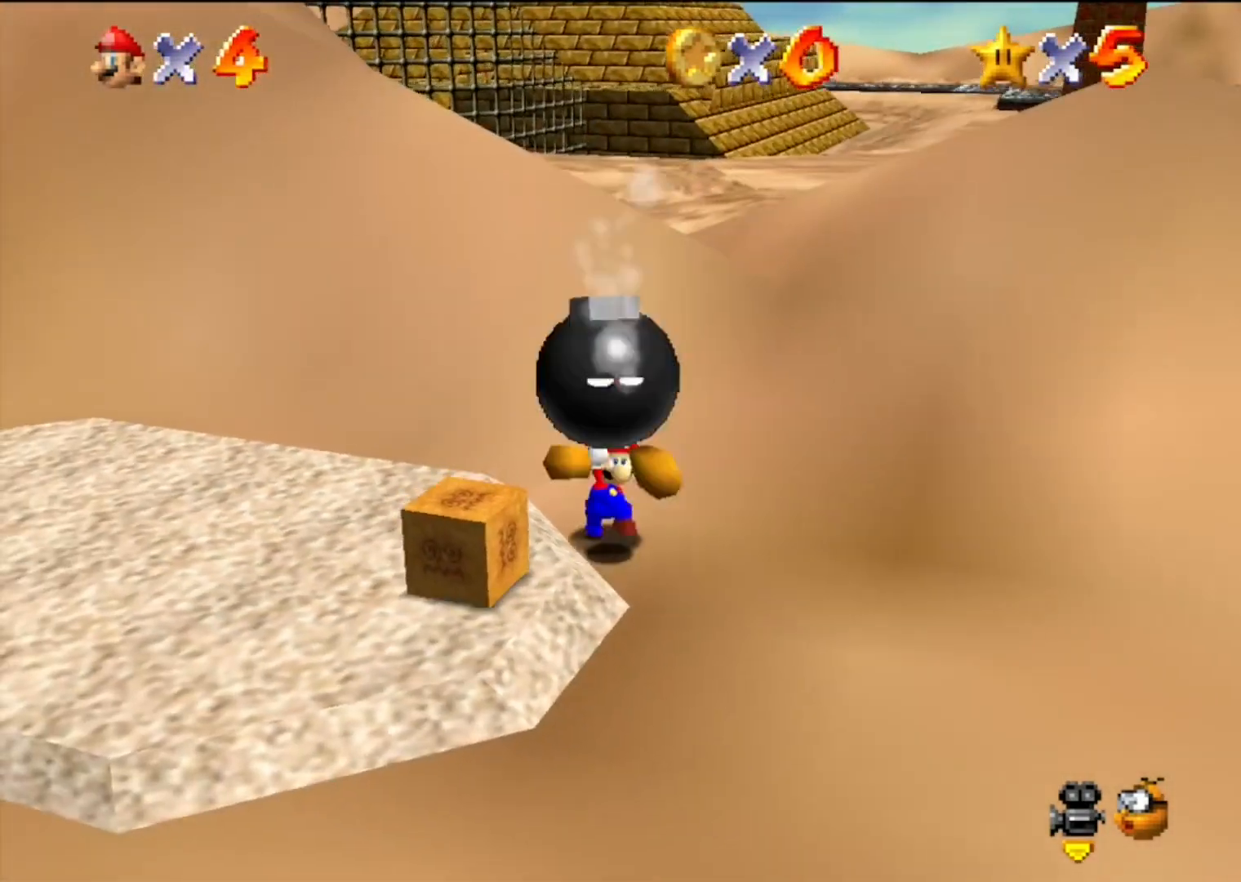
{"buttons": ["A"], "left_stick": "up", "events": [[67, "A", "down"], [67, "left_stick", "up"]]}
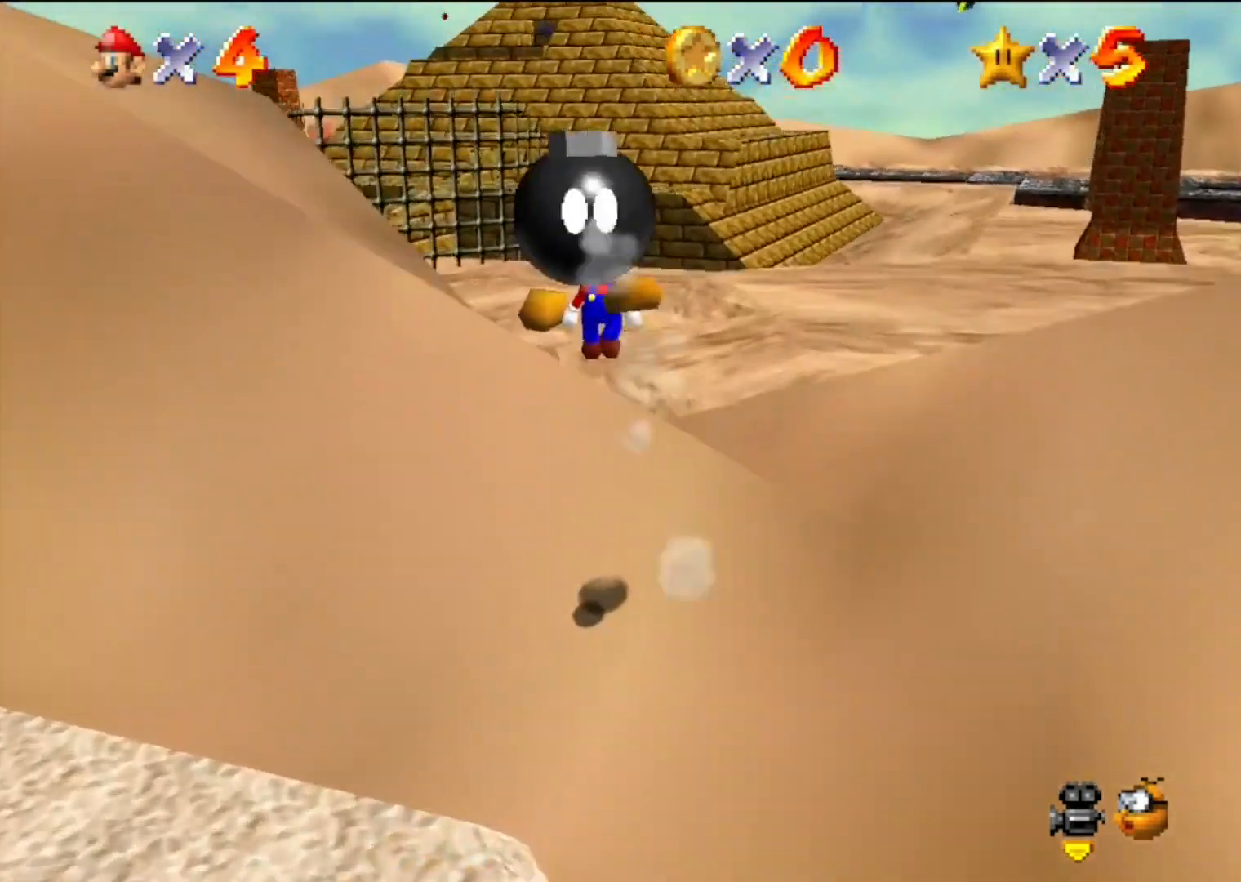
{"buttons": ["A", "Z"], "left_stick": "up-right", "events": [[133, "left_stick", "up-right"], [367, "Z", "down"]]}
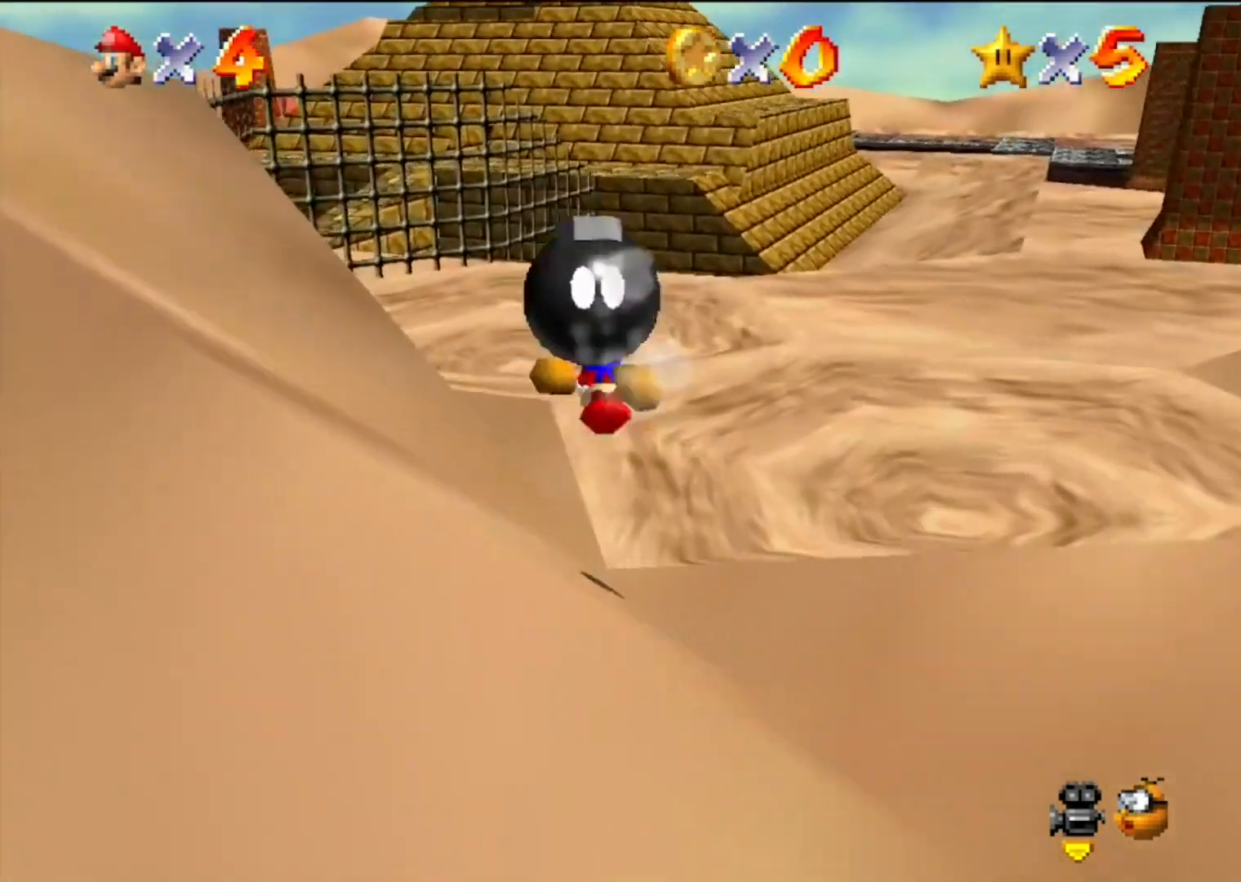
{"buttons": [], "left_stick": "center", "events": [[33, "A", "up"], [200, "Z", "up"], [200, "left_stick", "center"], [300, "C_RIGHT", "down"], [400, "C_RIGHT", "up"]]}
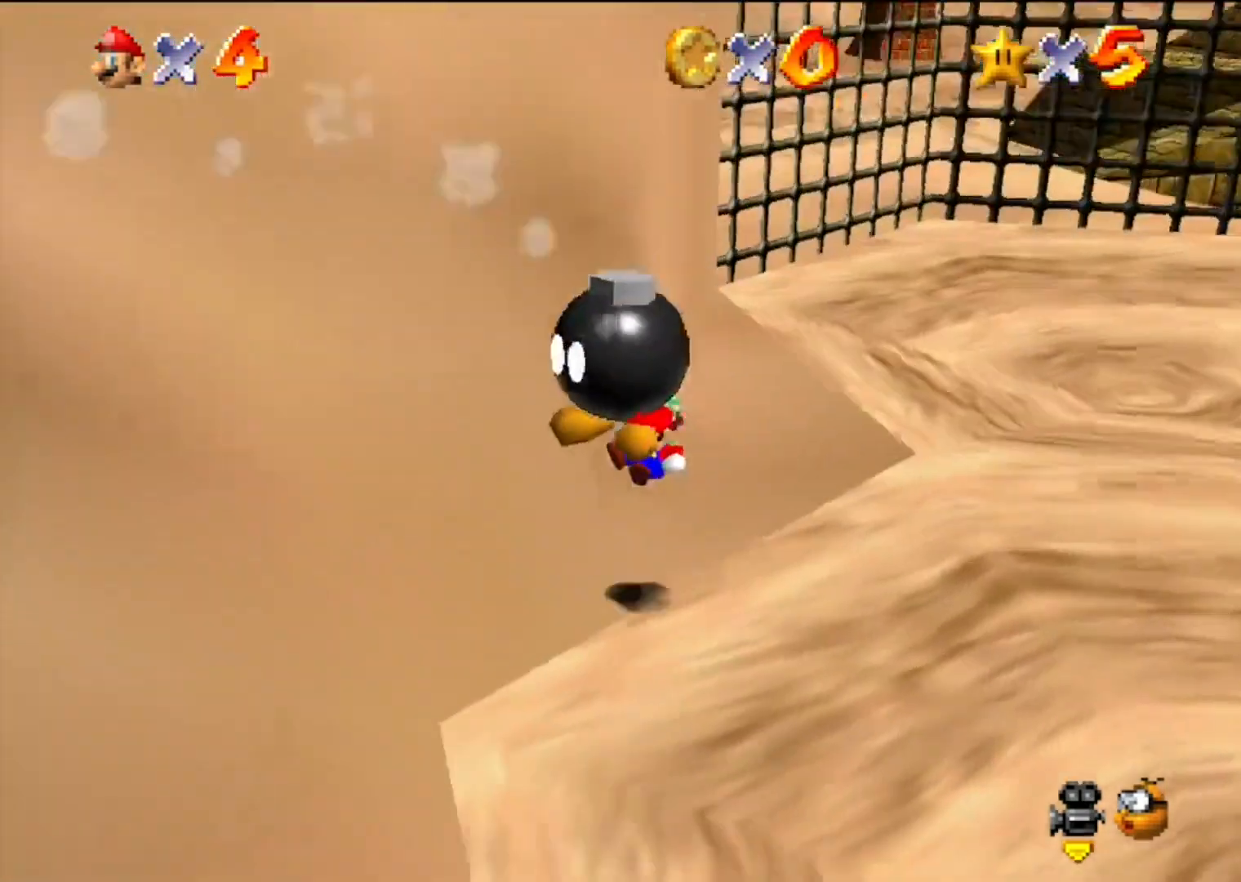
{"buttons": [], "left_stick": "center", "events": []}
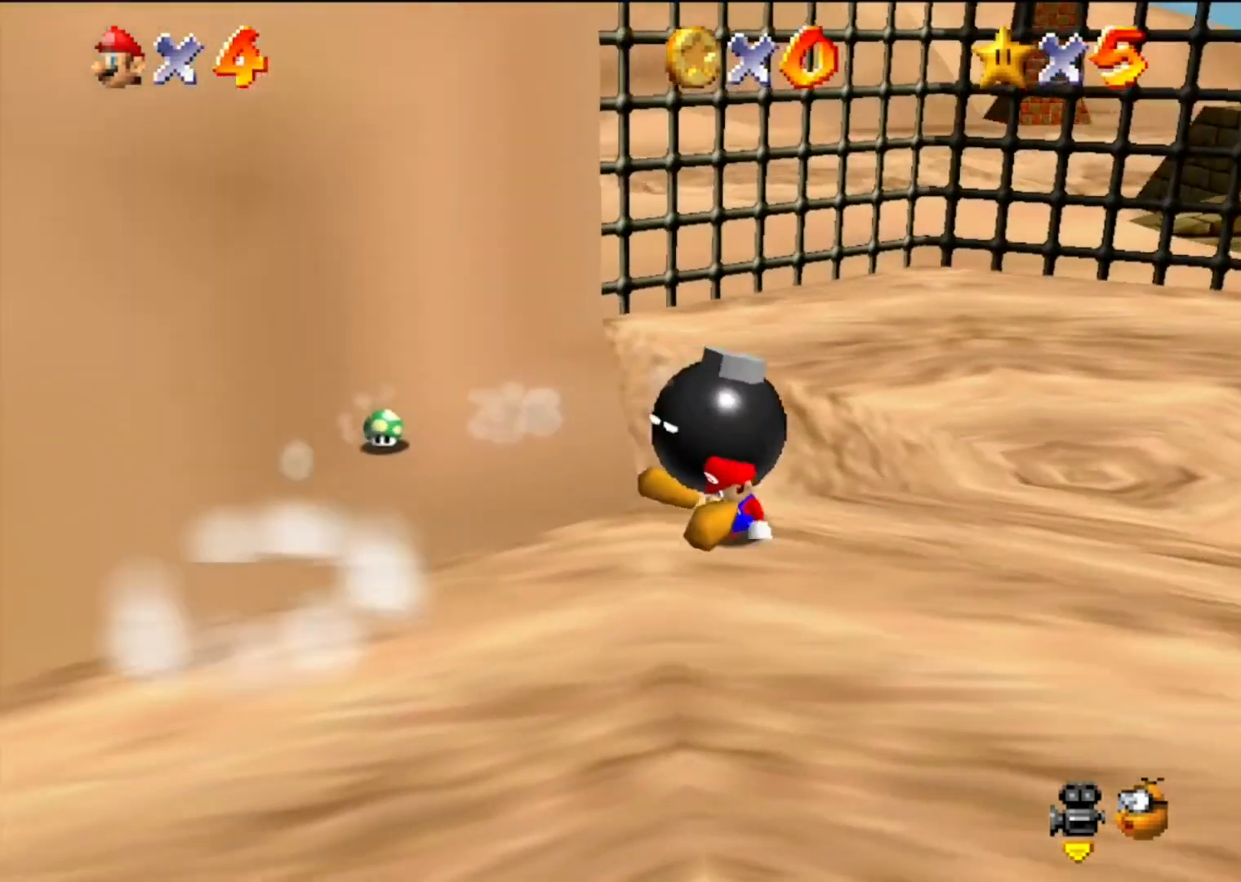
{"buttons": [], "left_stick": "center", "events": [[133, "A", "down"], [333, "A", "up"], [333, "Z", "down"], [467, "Z", "up"]]}
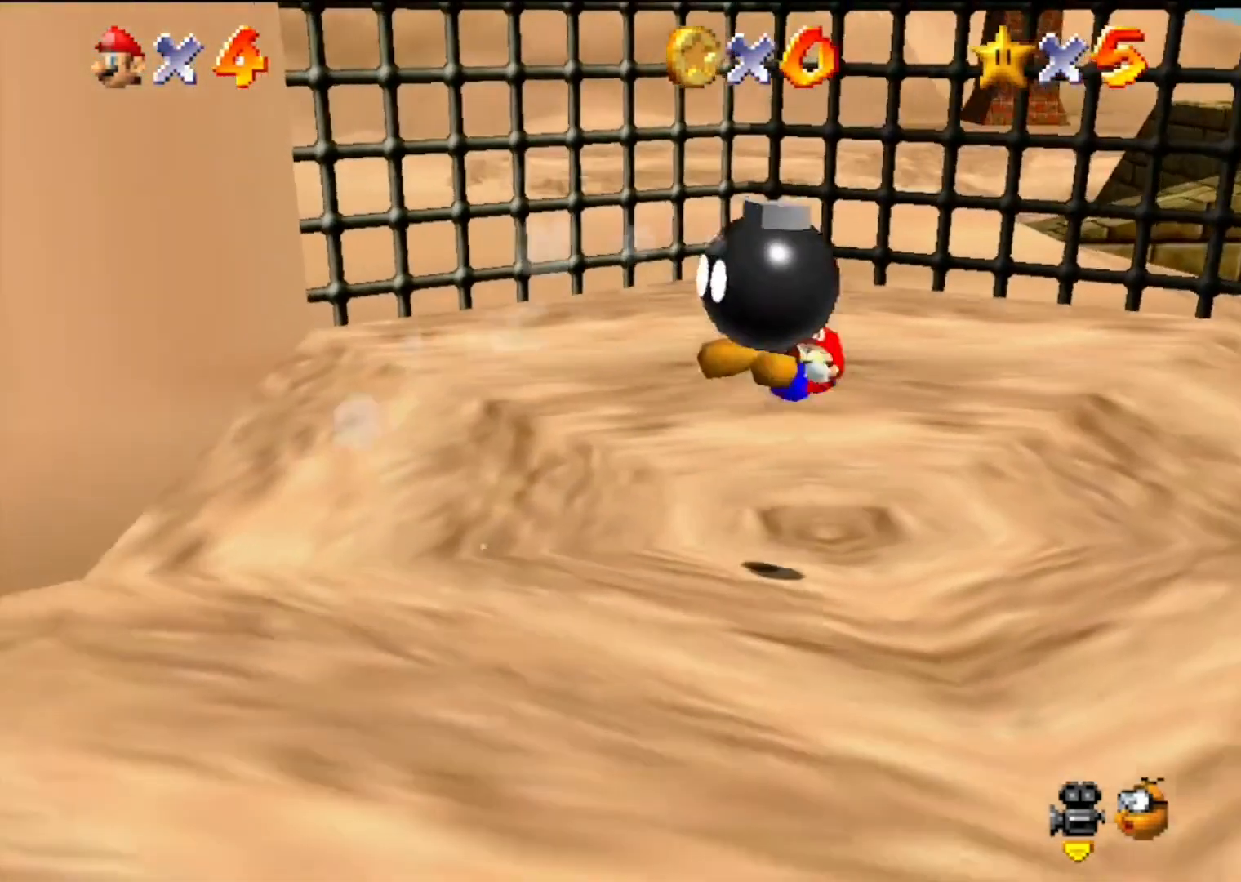
{"buttons": [], "left_stick": "center", "events": []}
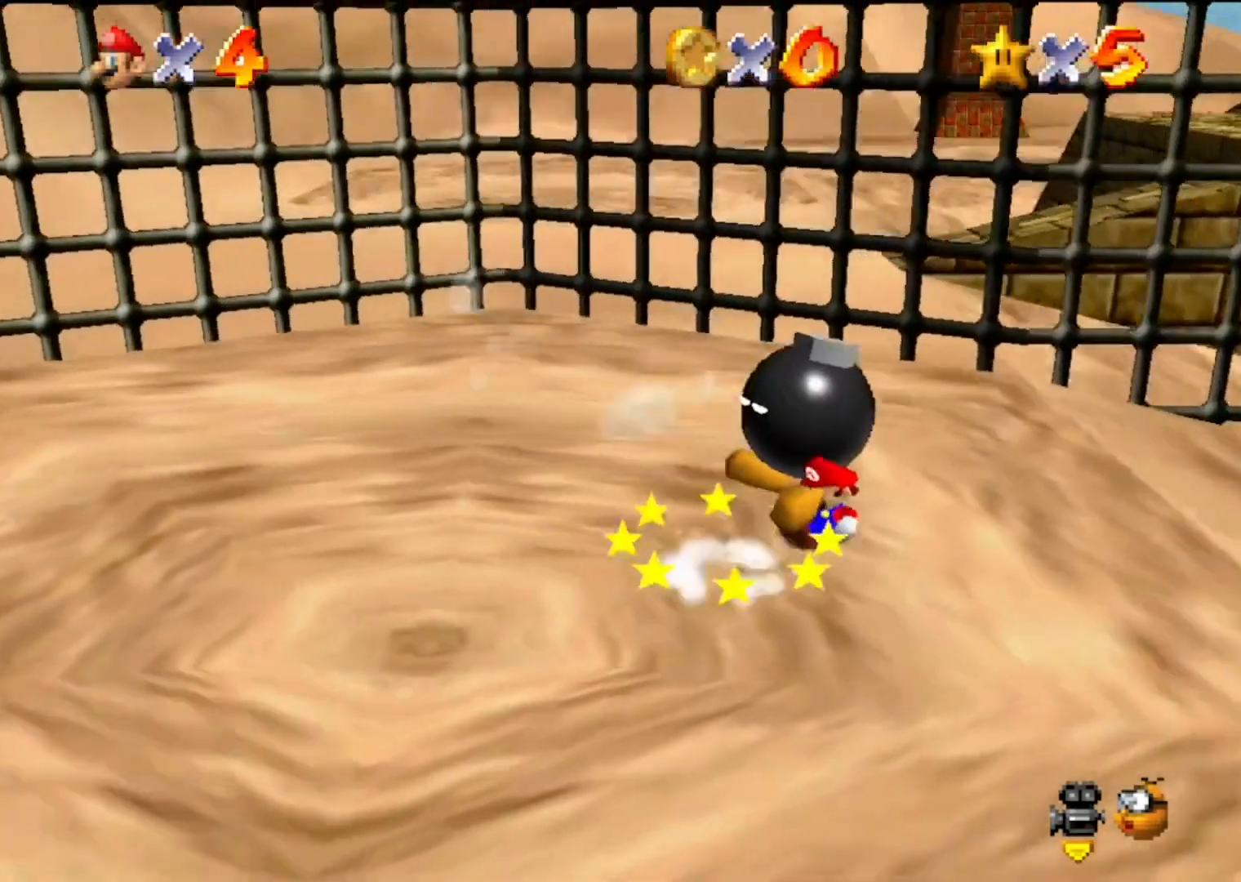
{"buttons": ["A"], "left_stick": "center", "events": [[500, "A", "down"]]}
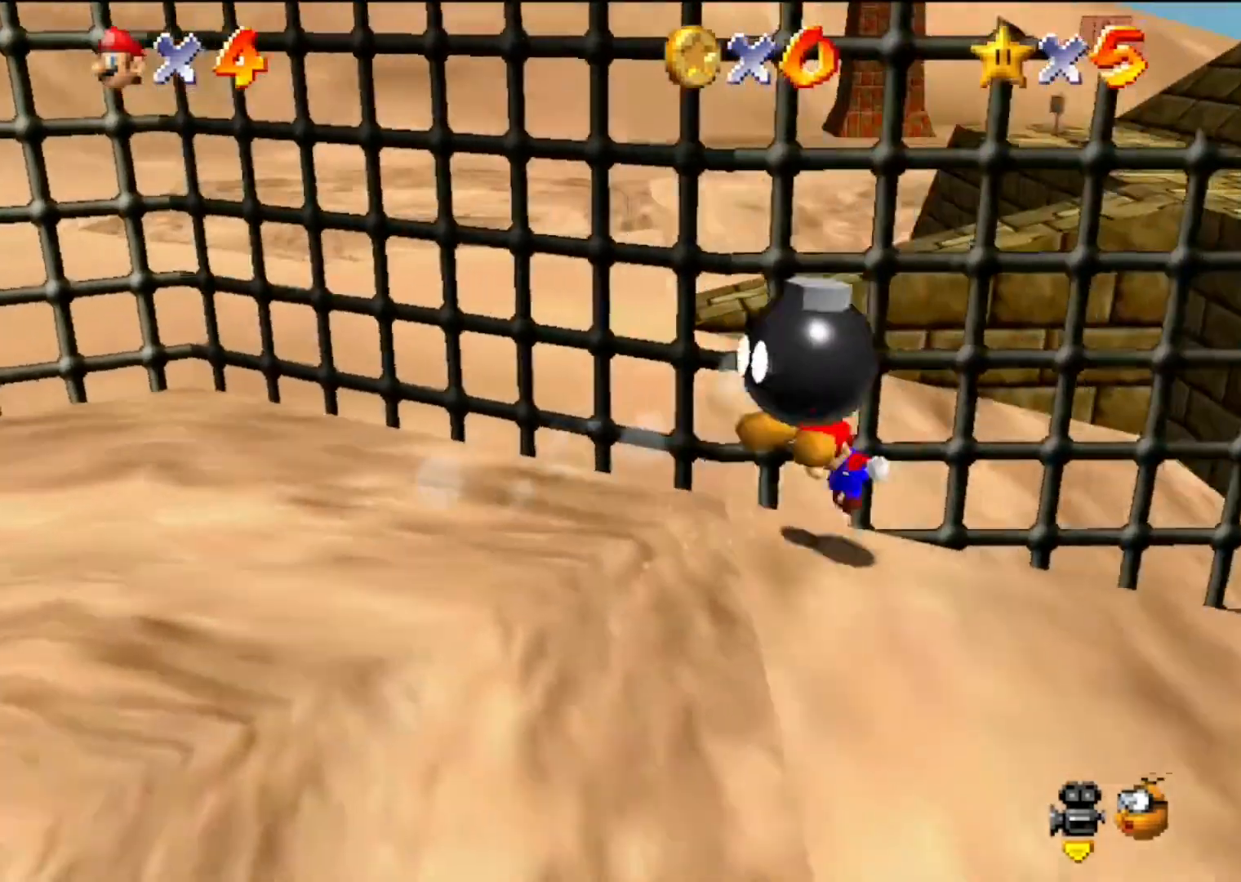
{"buttons": [], "left_stick": "center", "events": [[300, "Z", "down"], [333, "A", "up"], [433, "C_LEFT", "down"], [500, "C_LEFT", "up"], [500, "Z", "up"]]}
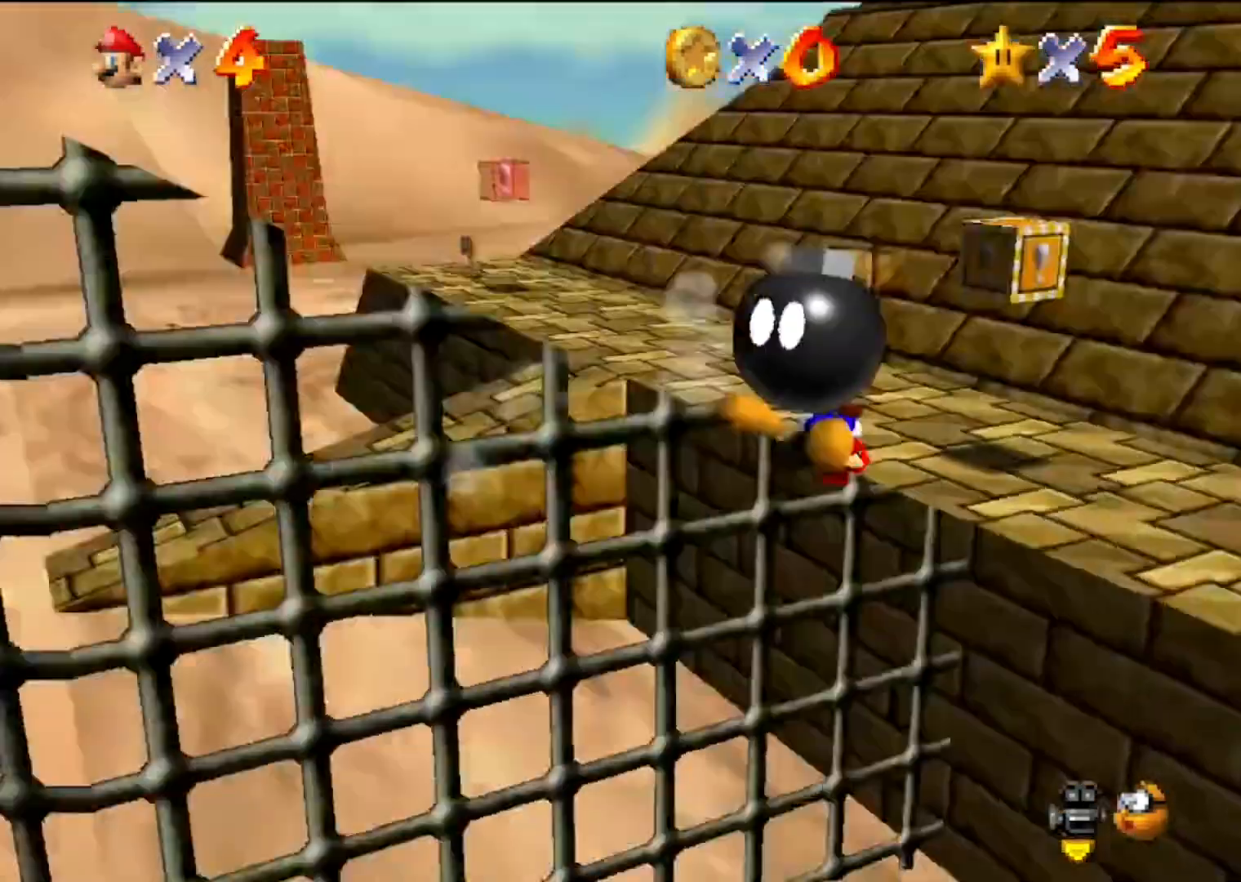
{"buttons": [], "left_stick": "center", "events": []}
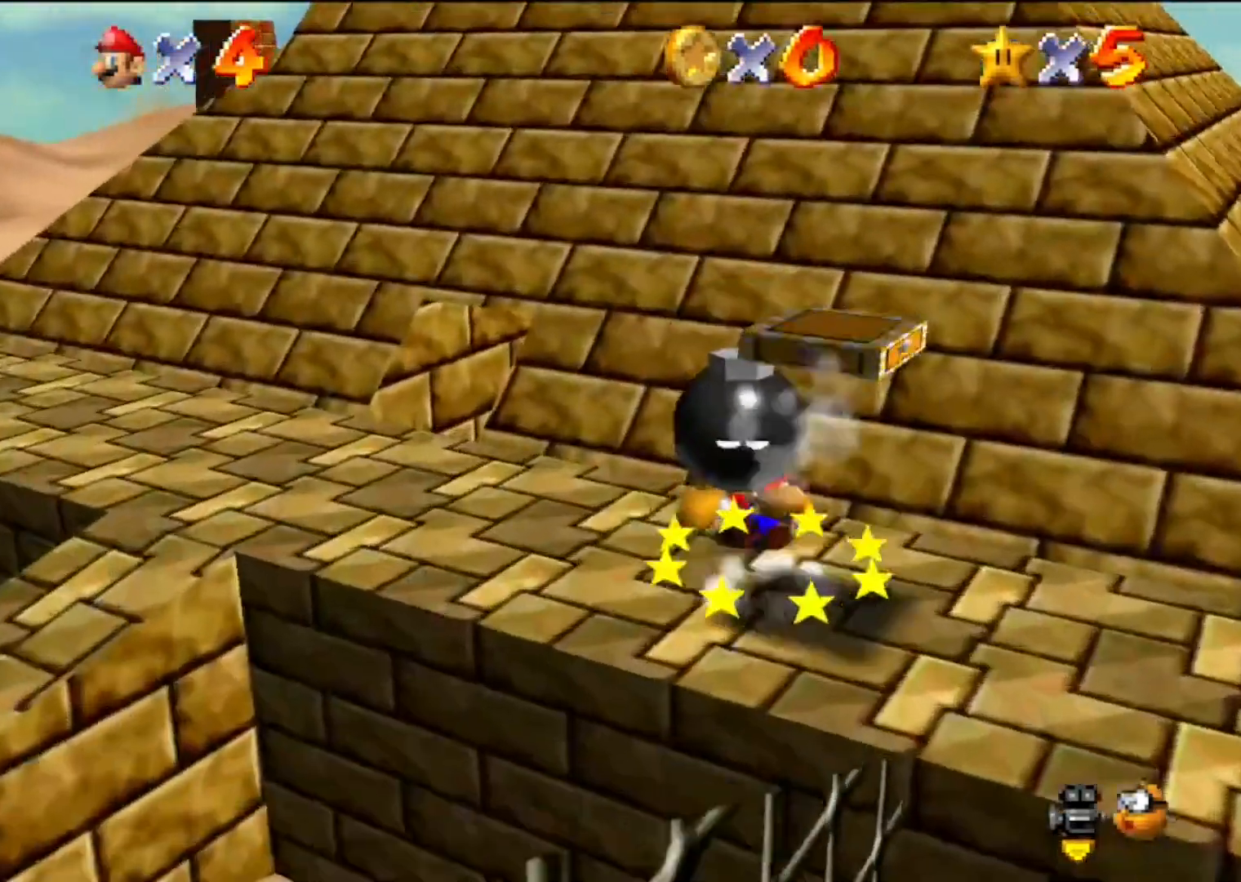
{"buttons": ["A"], "left_stick": "up-right", "events": [[267, "A", "down"], [300, "left_stick", "up-right"], [433, "A", "up"], [500, "A", "down"]]}
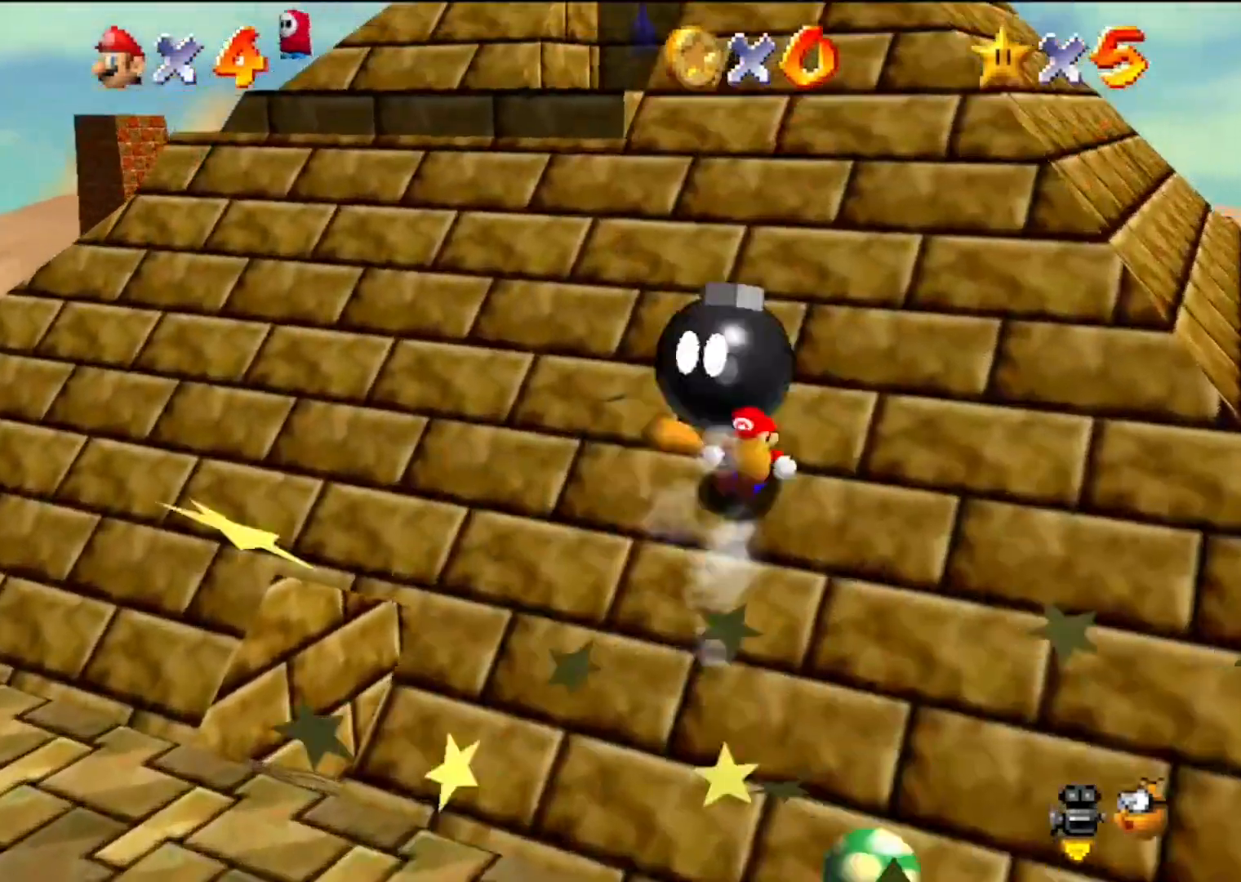
{"buttons": ["A"], "left_stick": "up-right", "events": [[67, "A", "up"], [133, "A", "down"], [200, "A", "up"], [333, "A", "down"], [400, "A", "up"], [467, "A", "down"]]}
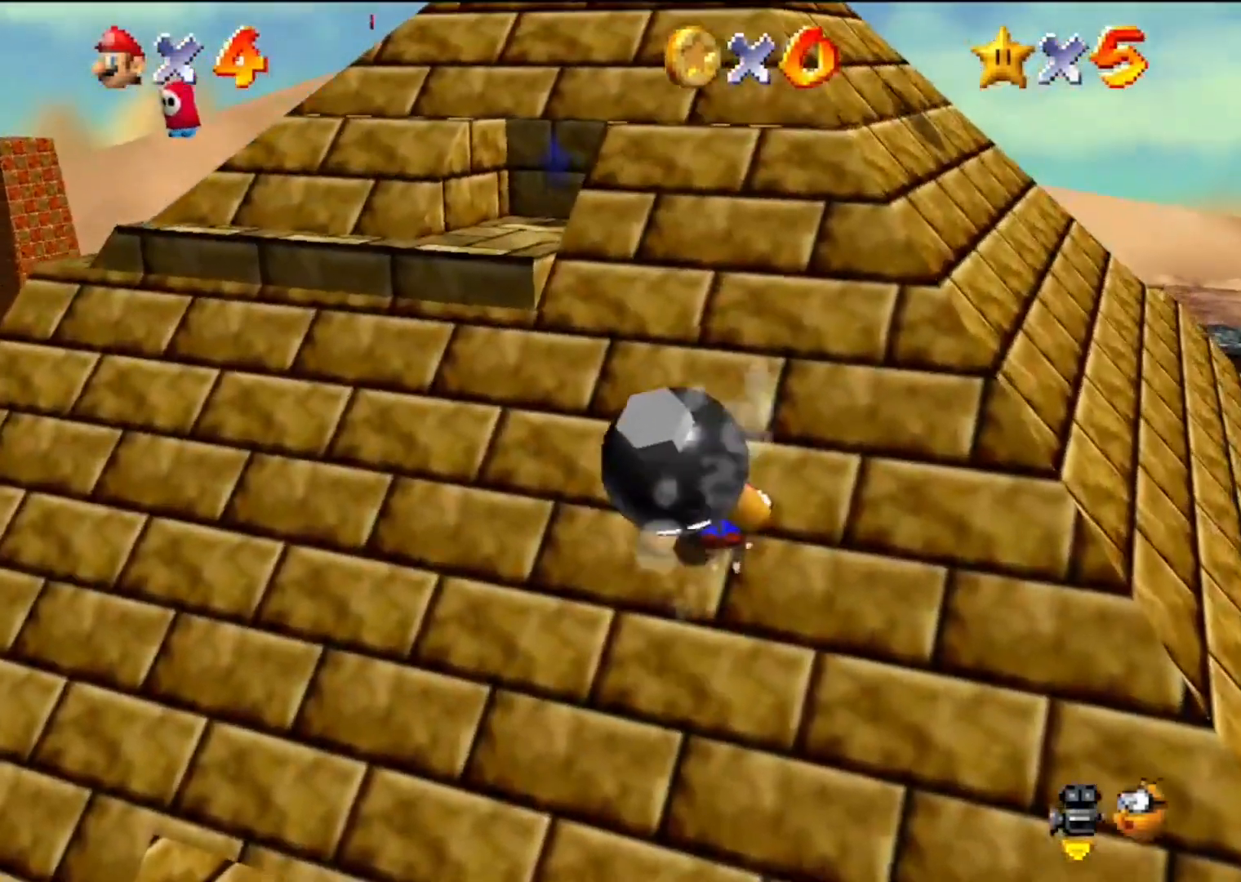
{"buttons": [], "left_stick": "up-right", "events": [[67, "A", "up"], [300, "A", "down"], [433, "A", "up"]]}
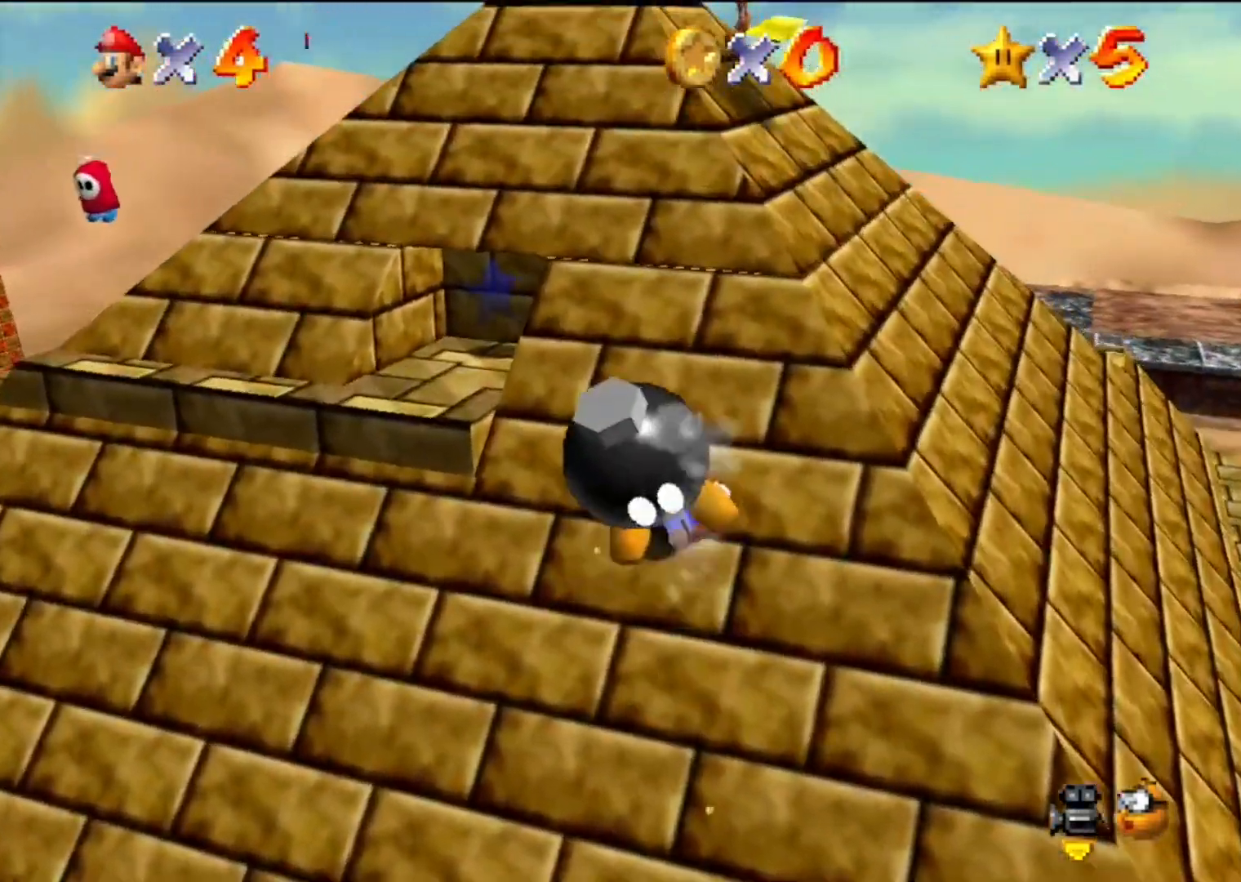
{"buttons": [], "left_stick": "right", "events": [[133, "A", "down"], [133, "left_stick", "right"], [267, "A", "up"], [467, "A", "down"], [500, "A", "up"]]}
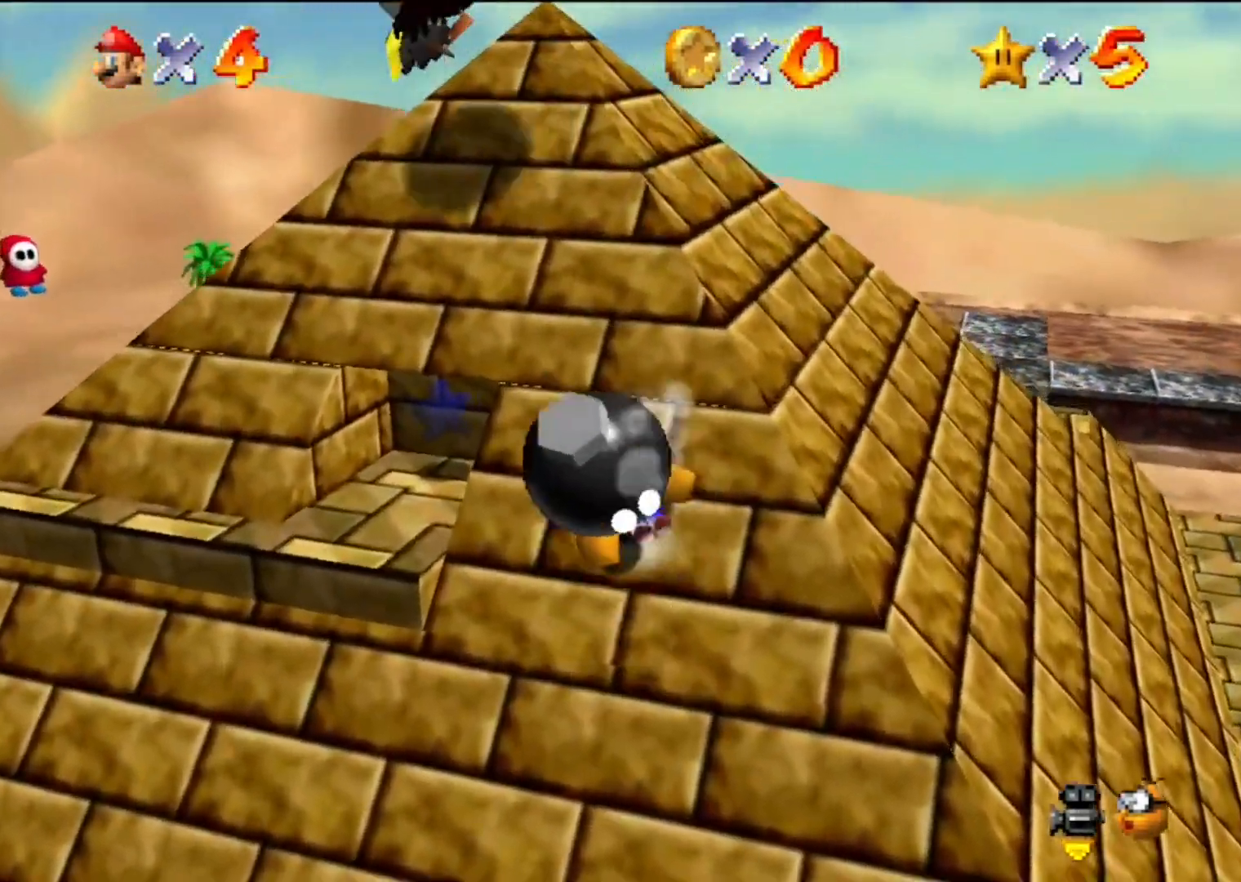
{"buttons": [], "left_stick": "right", "events": [[67, "A", "down"], [100, "A", "up"], [200, "left_stick", "center"], [367, "left_stick", "right"]]}
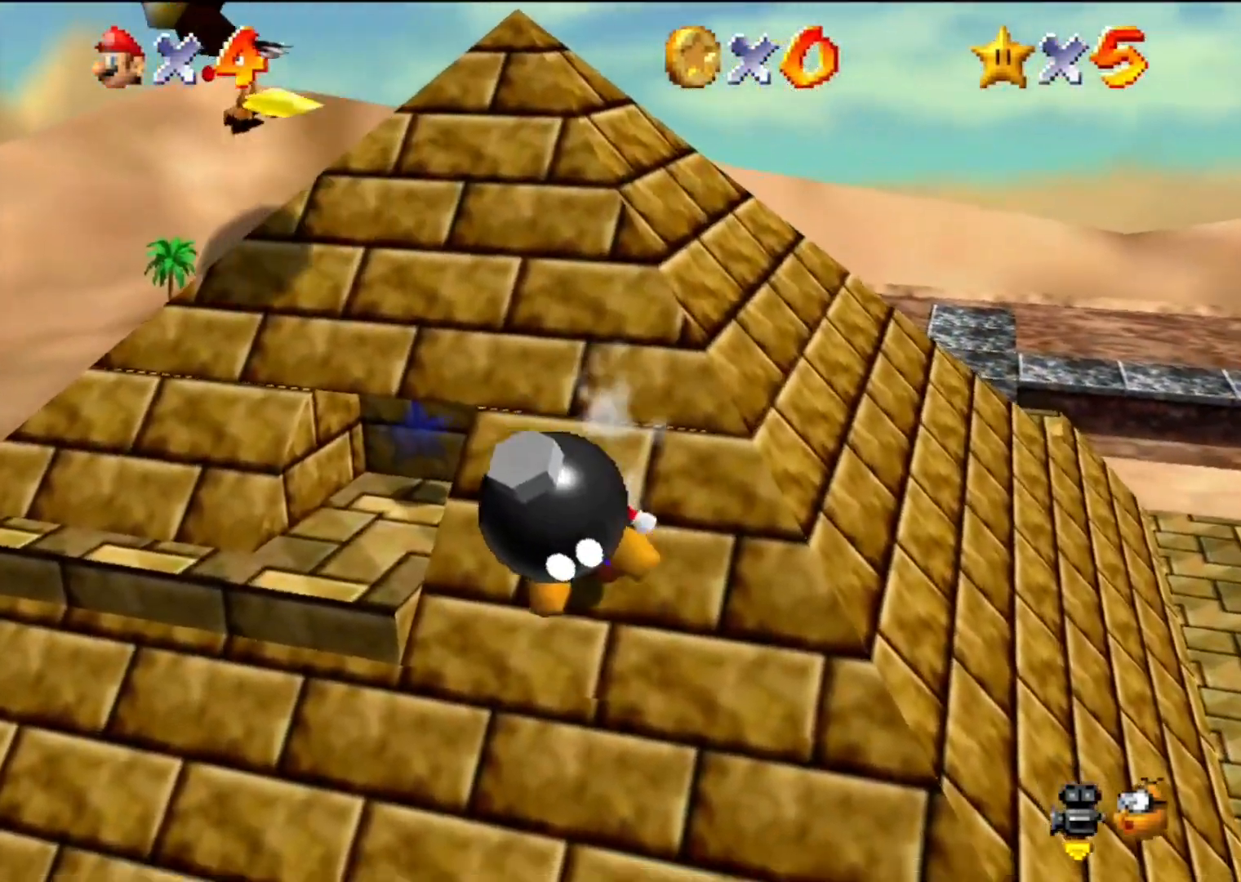
{"buttons": [], "left_stick": "center", "events": [[67, "left_stick", "up-right"], [100, "A", "down"], [100, "Z", "down"], [200, "A", "up"], [300, "Z", "up"], [433, "left_stick", "center"]]}
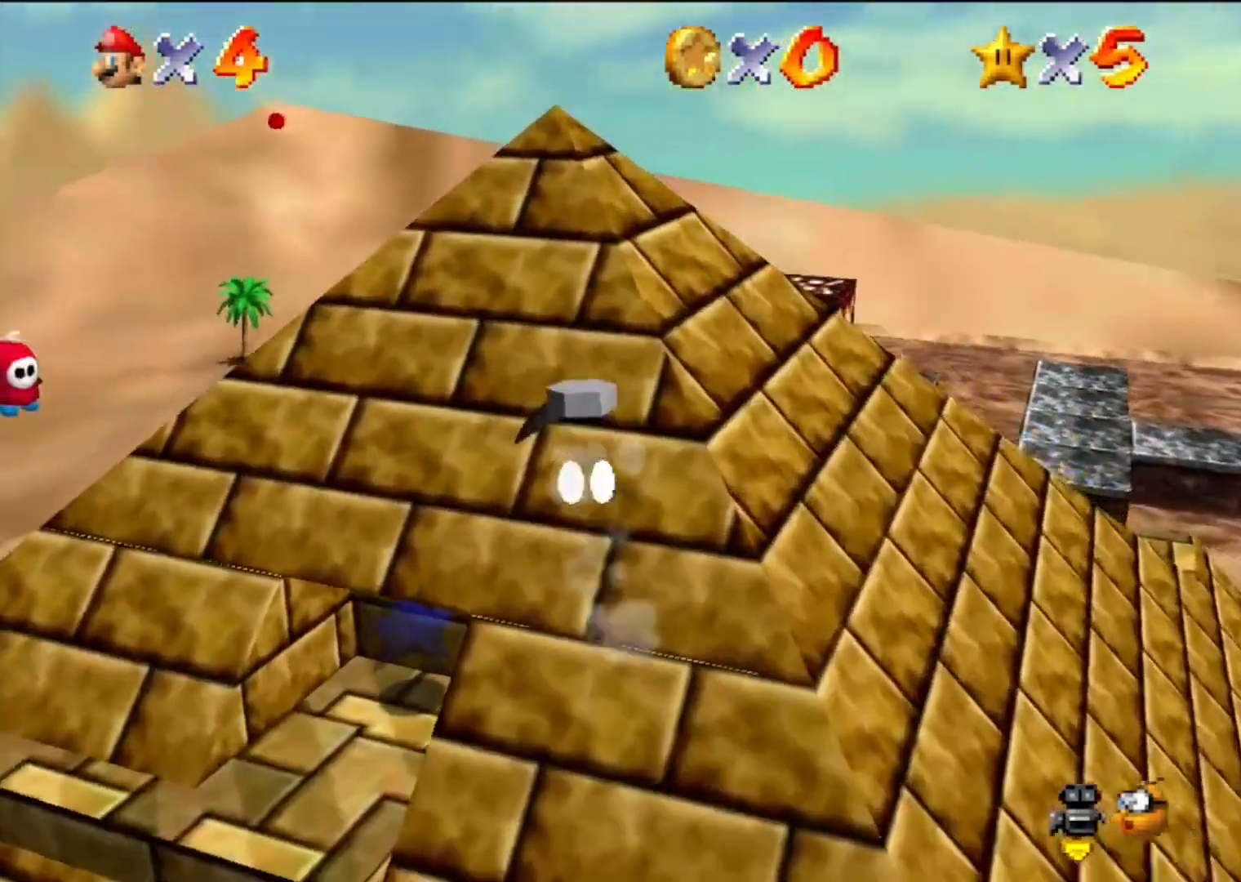
{"buttons": [], "left_stick": "center", "events": []}
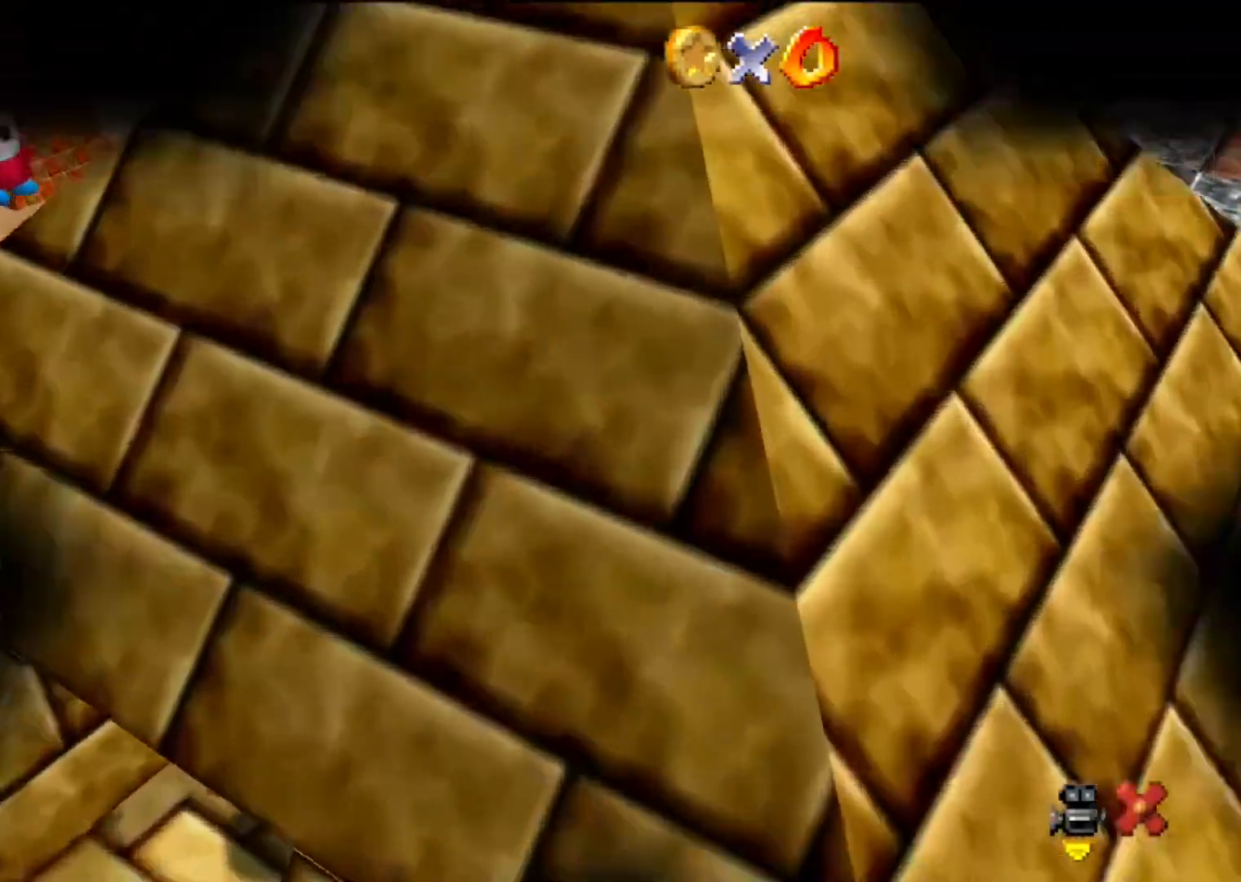
{"buttons": [], "left_stick": "center", "events": []}
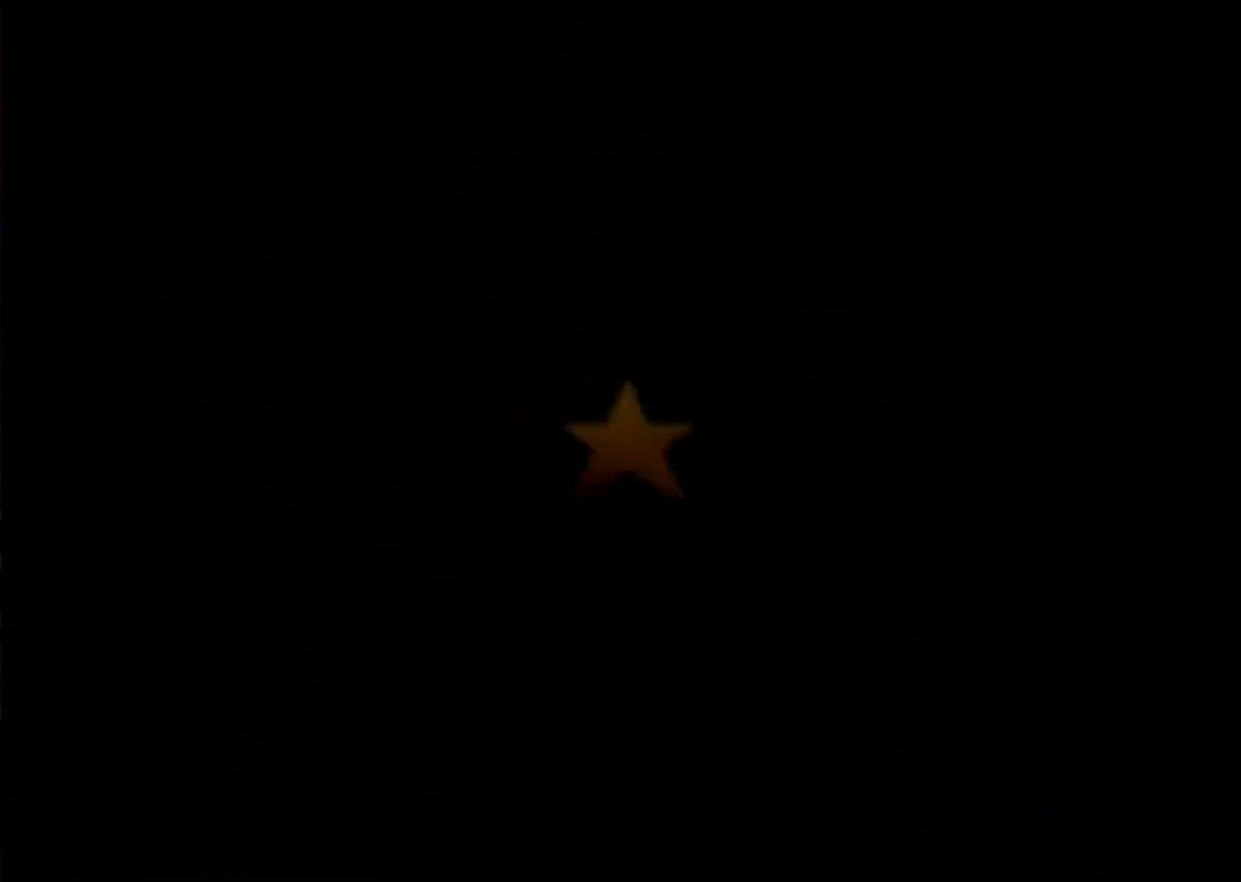
{"buttons": [], "left_stick": "center", "events": []}
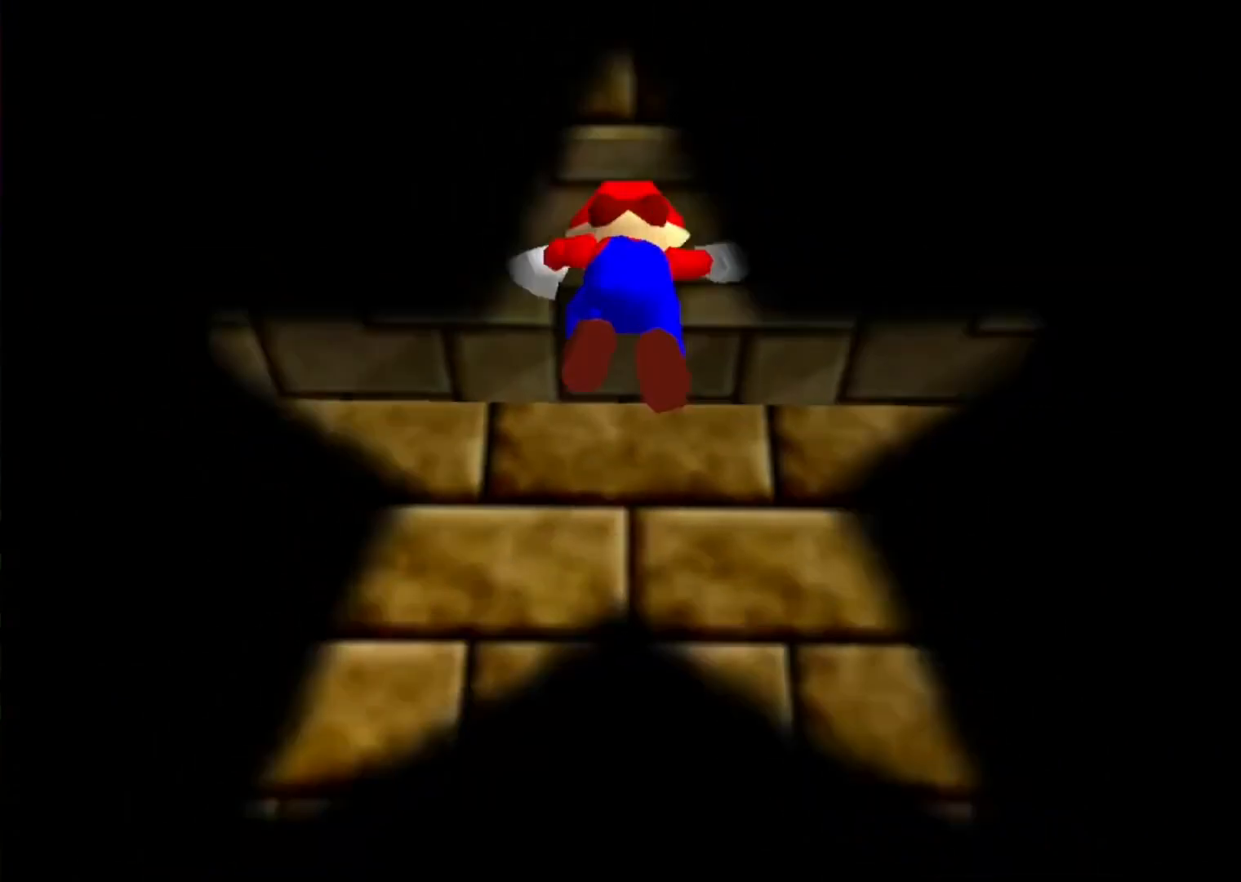
{"buttons": [], "left_stick": "center", "events": [[133, "C_DOWN", "down"], [167, "C_DOWN", "up"]]}
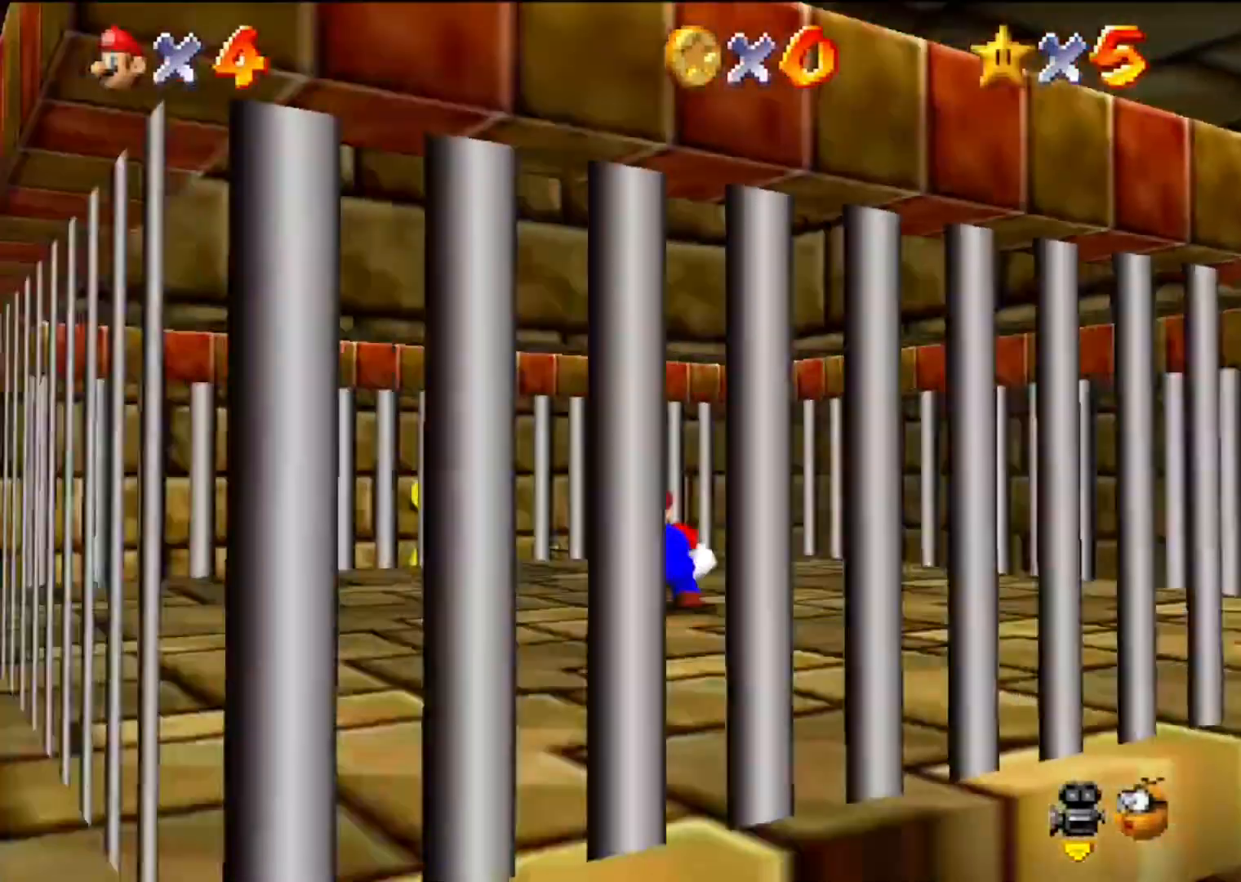
{"buttons": [], "left_stick": "up", "events": [[33, "left_stick", "up"]]}
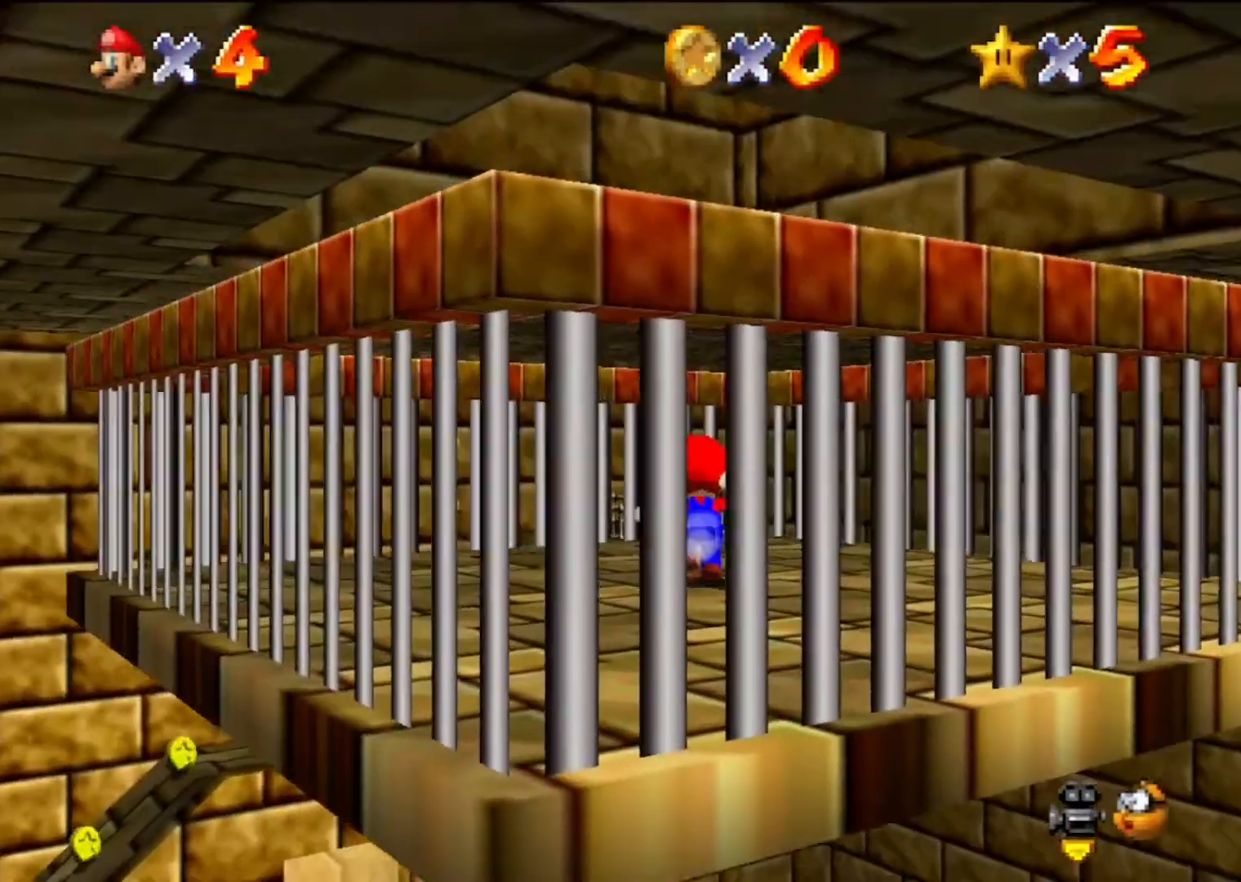
{"buttons": ["Z"], "left_stick": "up-left", "events": [[300, "Z", "down"], [333, "A", "down"], [433, "A", "up"], [467, "left_stick", "up-left"]]}
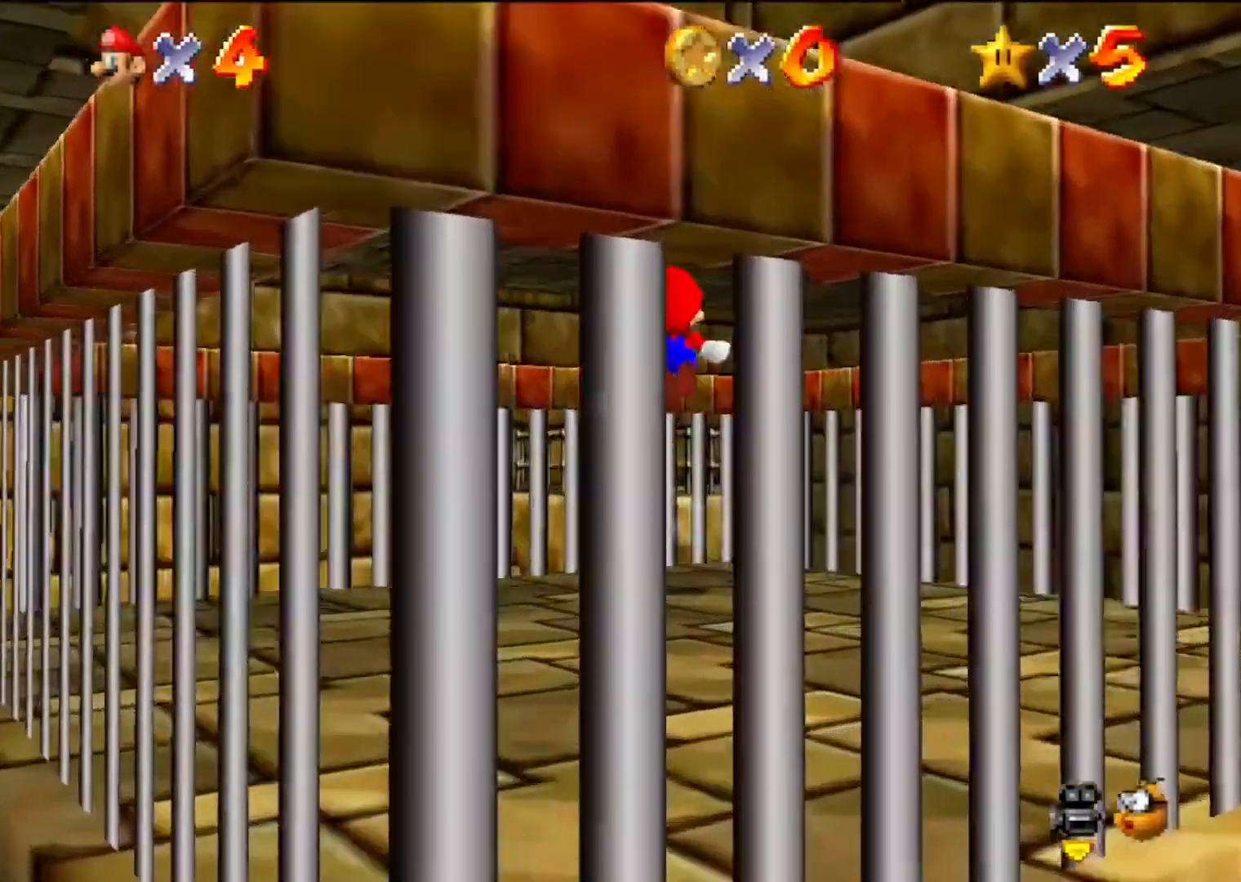
{"buttons": ["A"], "left_stick": "up", "events": [[33, "Z", "up"], [333, "left_stick", "up"], [433, "A", "down"]]}
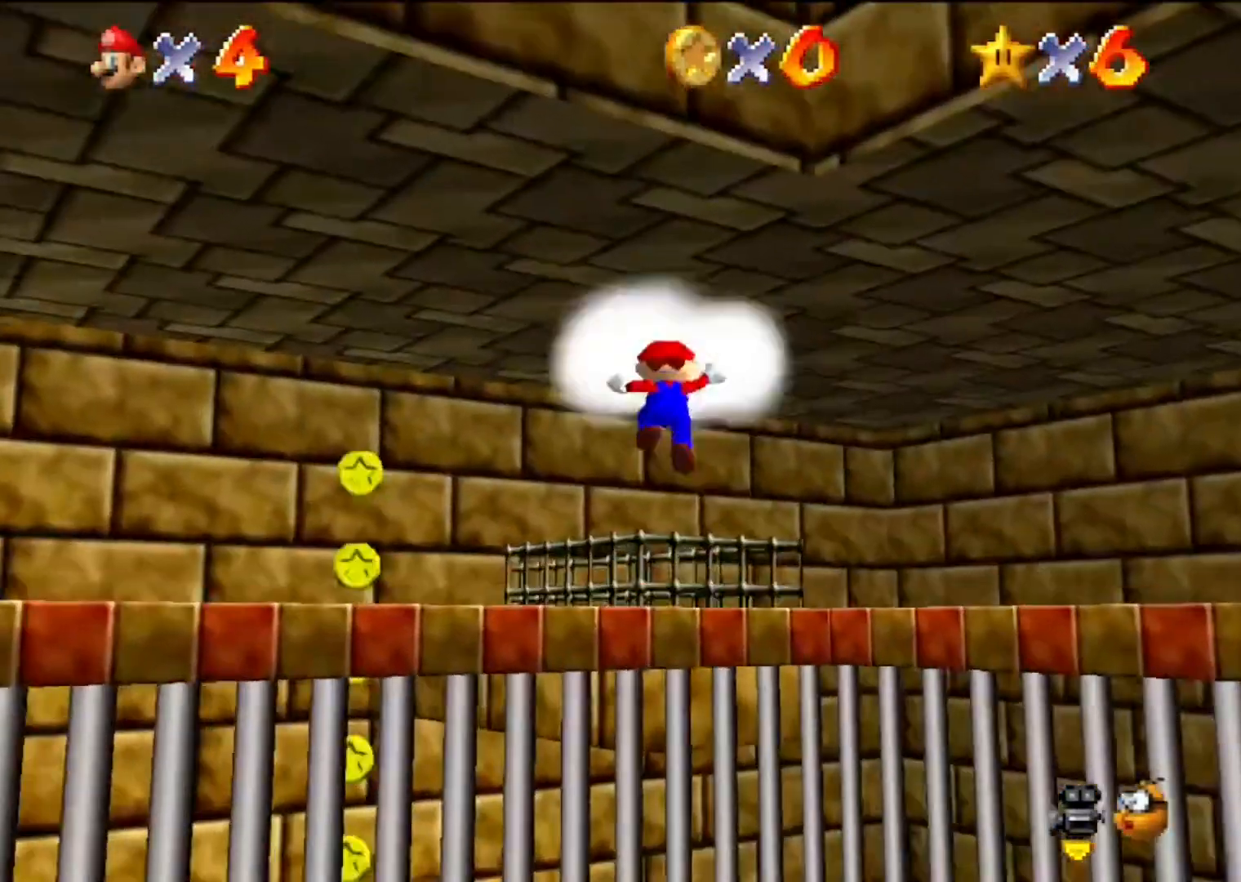
{"buttons": [], "left_stick": "center", "events": [[67, "A", "up"], [133, "A", "down"], [367, "A", "up"], [367, "left_stick", "center"]]}